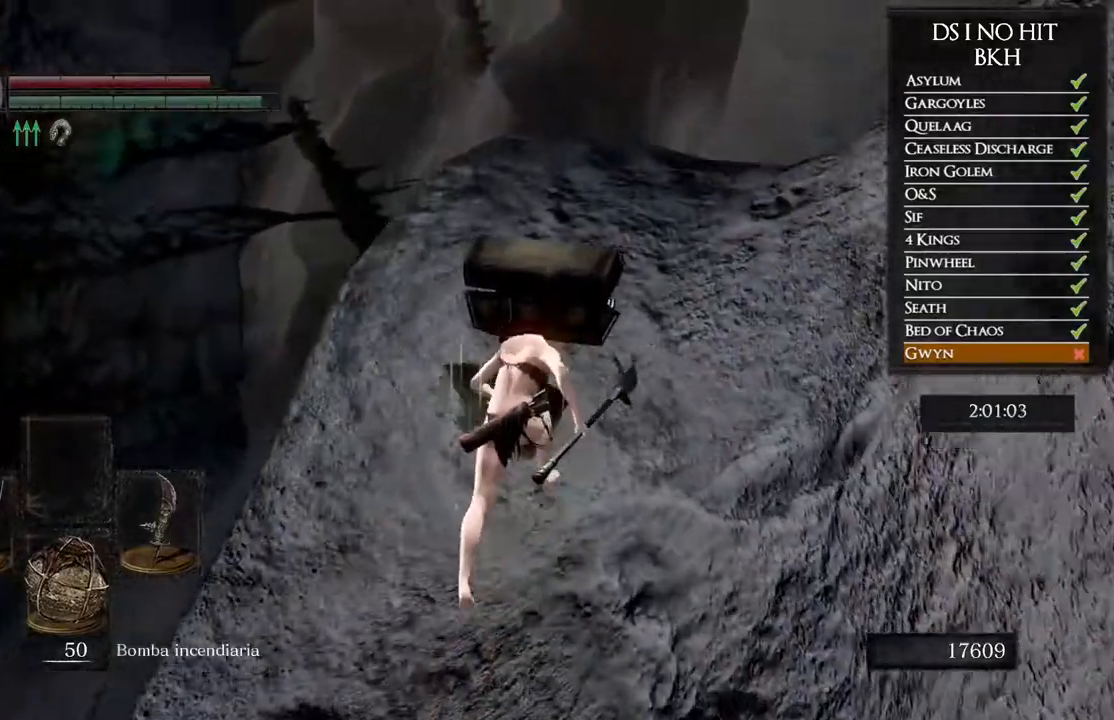
Gameplay with a controller (Xbox layout); each line is a JSON object with the inputs held at the frame after it. "events" lists button and stick changes between this image and that frame as [ms after this image, input, new state], when the widget could be followed in between. Not read: SHARE.
{"buttons": ["B"], "left_stick": "up", "right_stick": "center", "events": []}
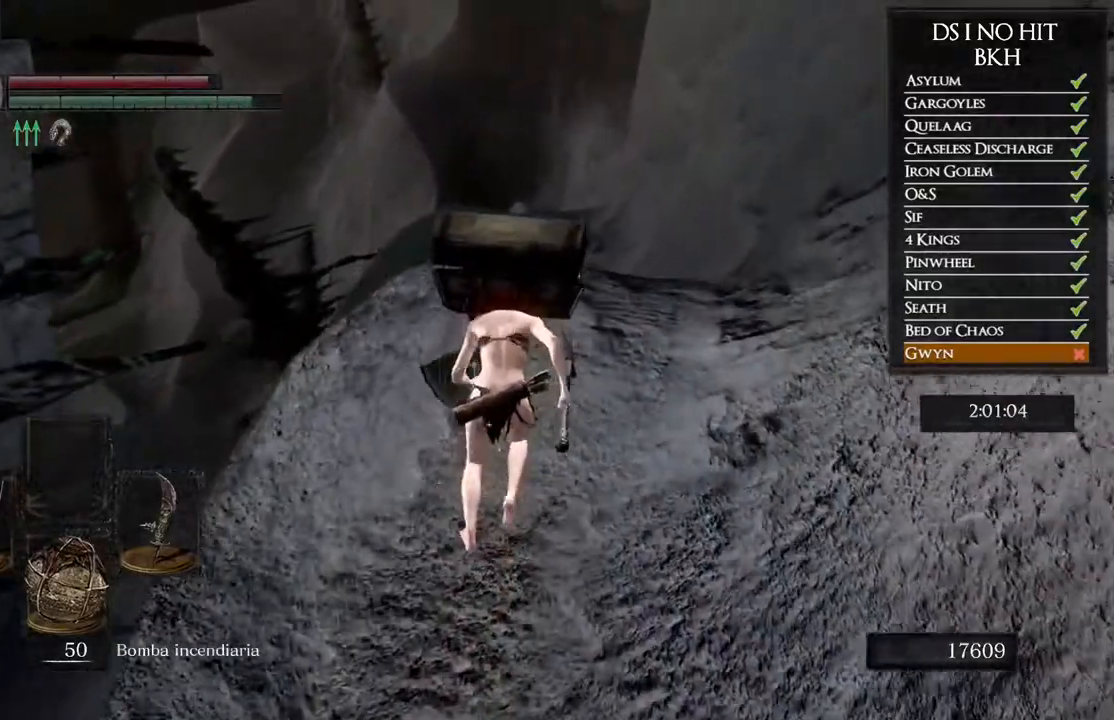
{"buttons": ["B"], "left_stick": "up", "right_stick": "center", "events": []}
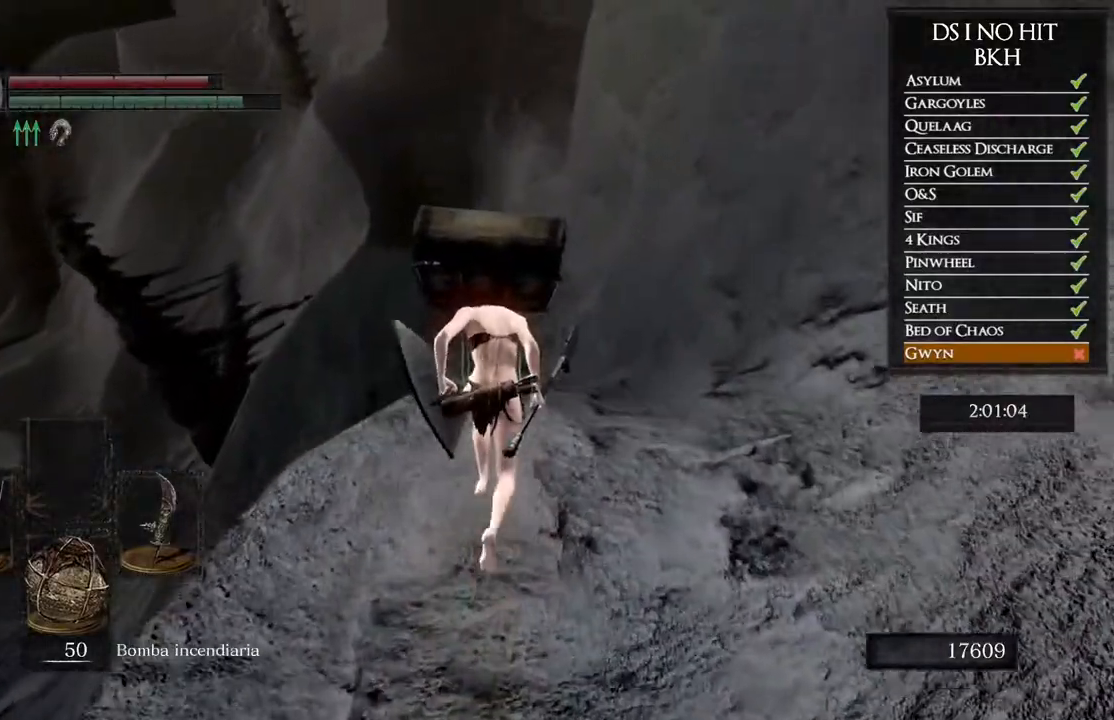
{"buttons": ["B"], "left_stick": "up", "right_stick": "center", "events": []}
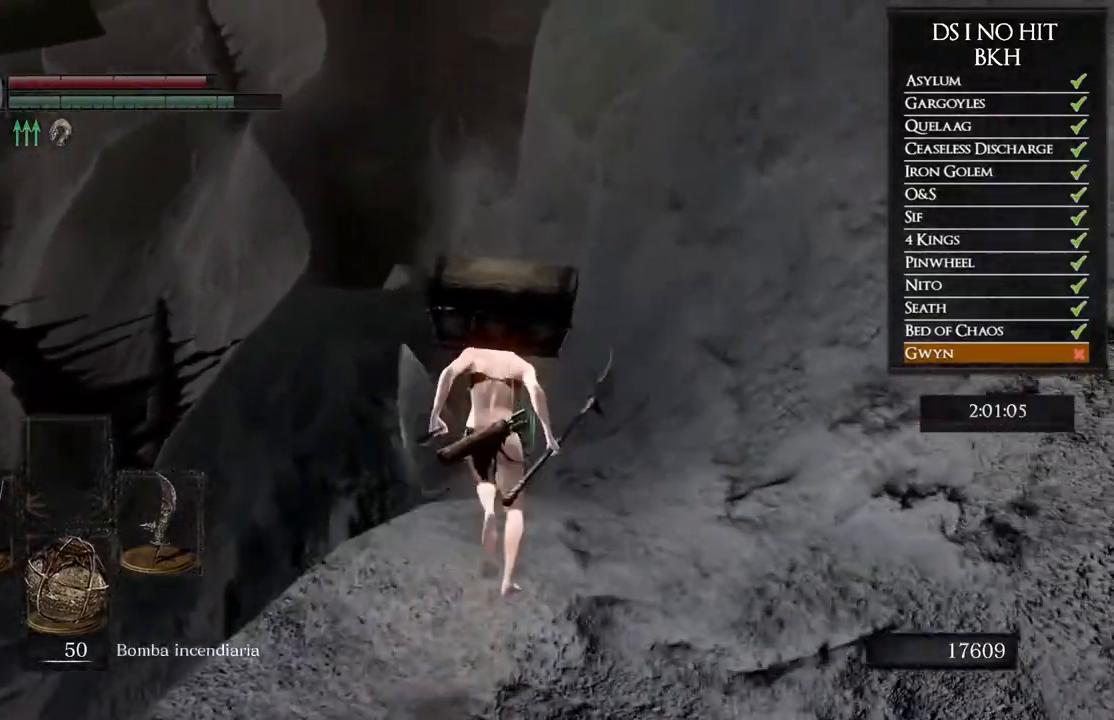
{"buttons": ["B"], "left_stick": "up", "right_stick": "center", "events": []}
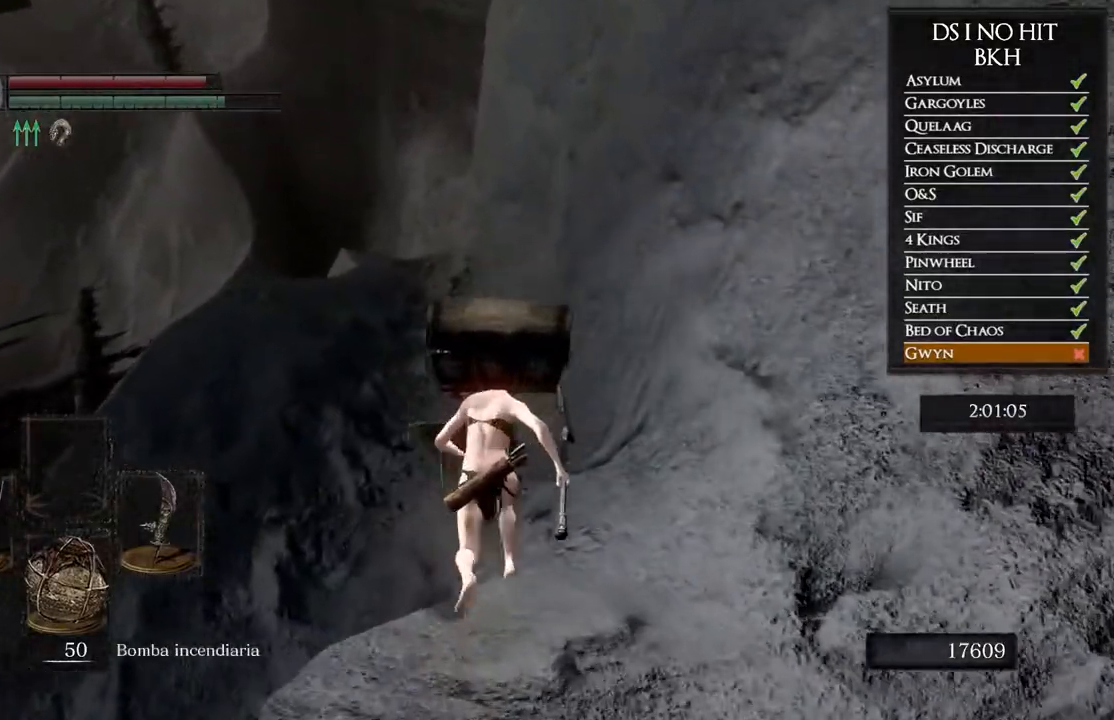
{"buttons": ["B"], "left_stick": "up", "right_stick": "center", "events": []}
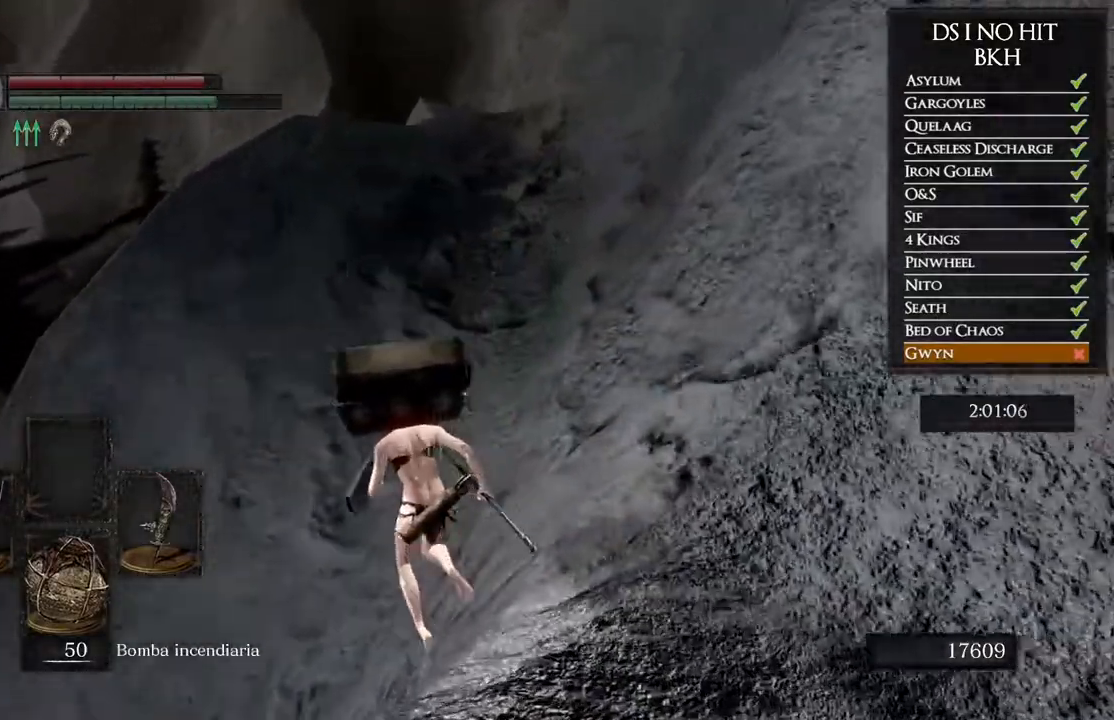
{"buttons": ["B"], "left_stick": "up", "right_stick": "center", "events": []}
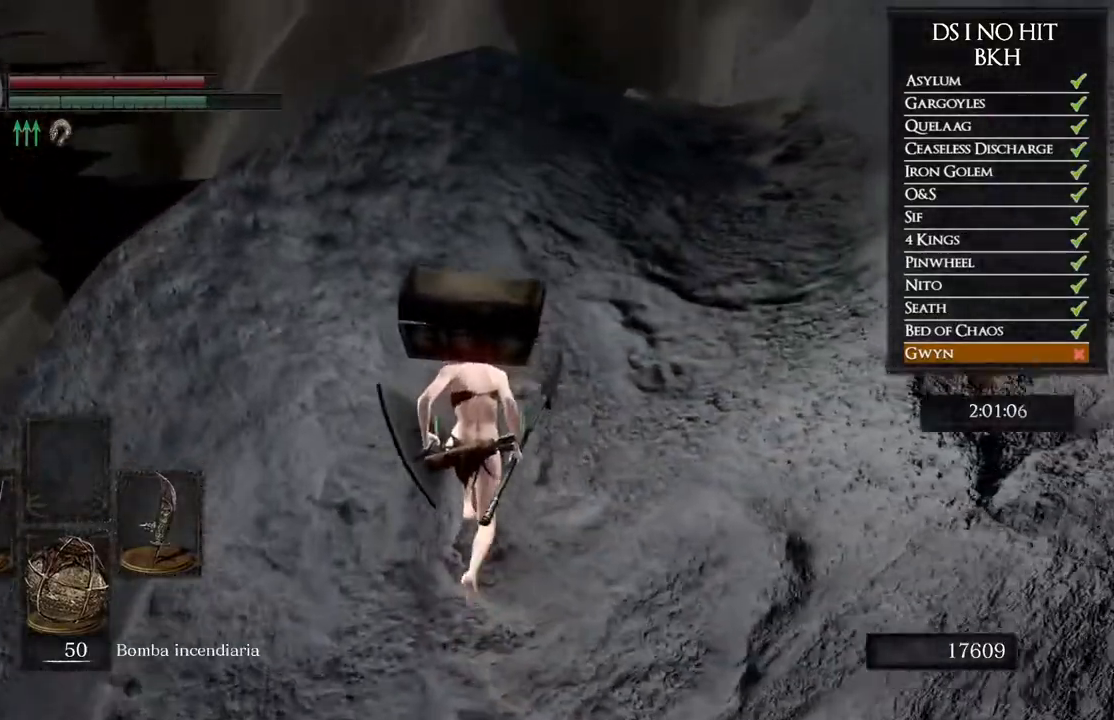
{"buttons": ["B"], "left_stick": "up", "right_stick": "center", "events": []}
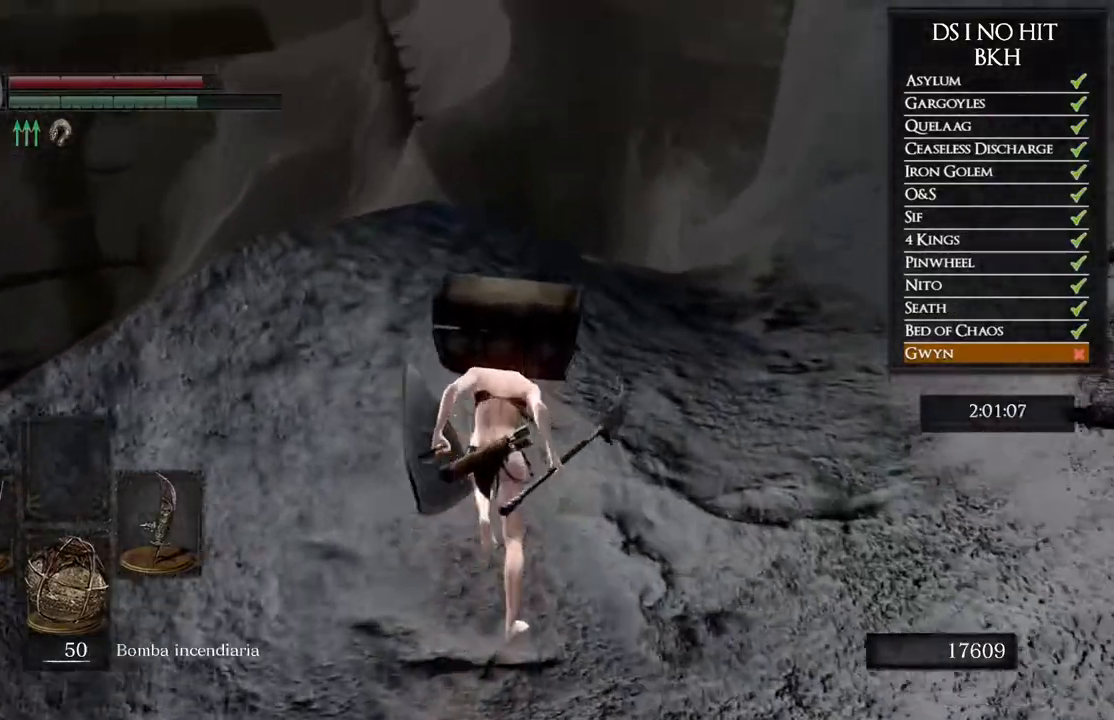
{"buttons": ["B"], "left_stick": "up", "right_stick": "center", "events": []}
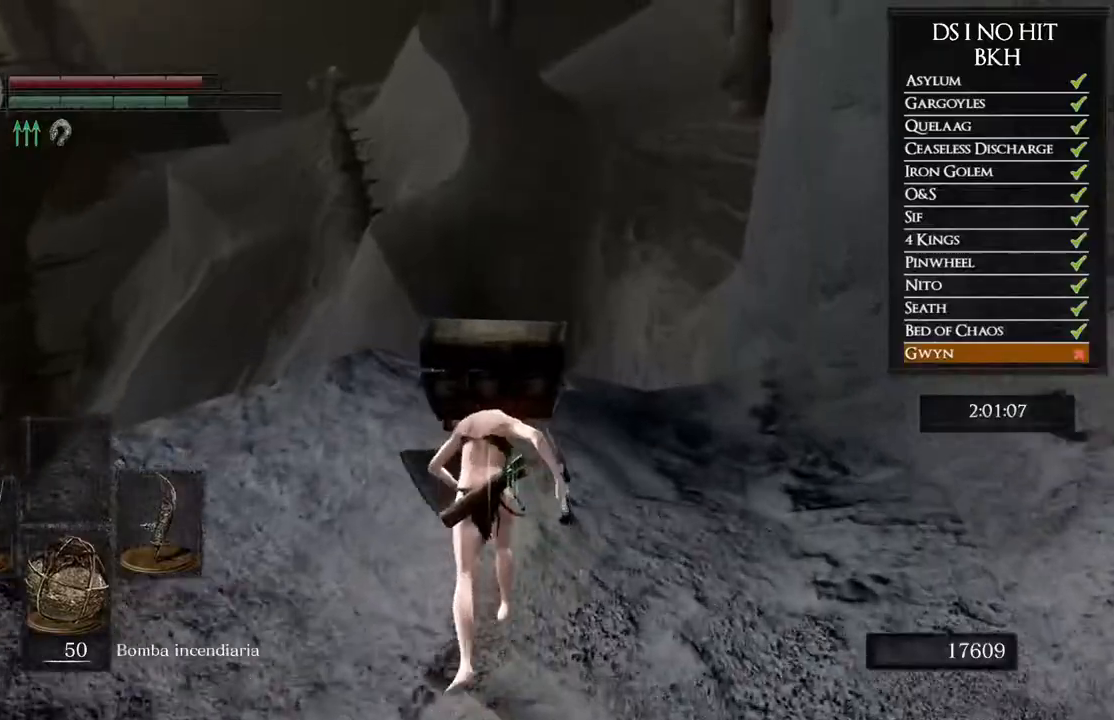
{"buttons": ["B"], "left_stick": "up", "right_stick": "center", "events": []}
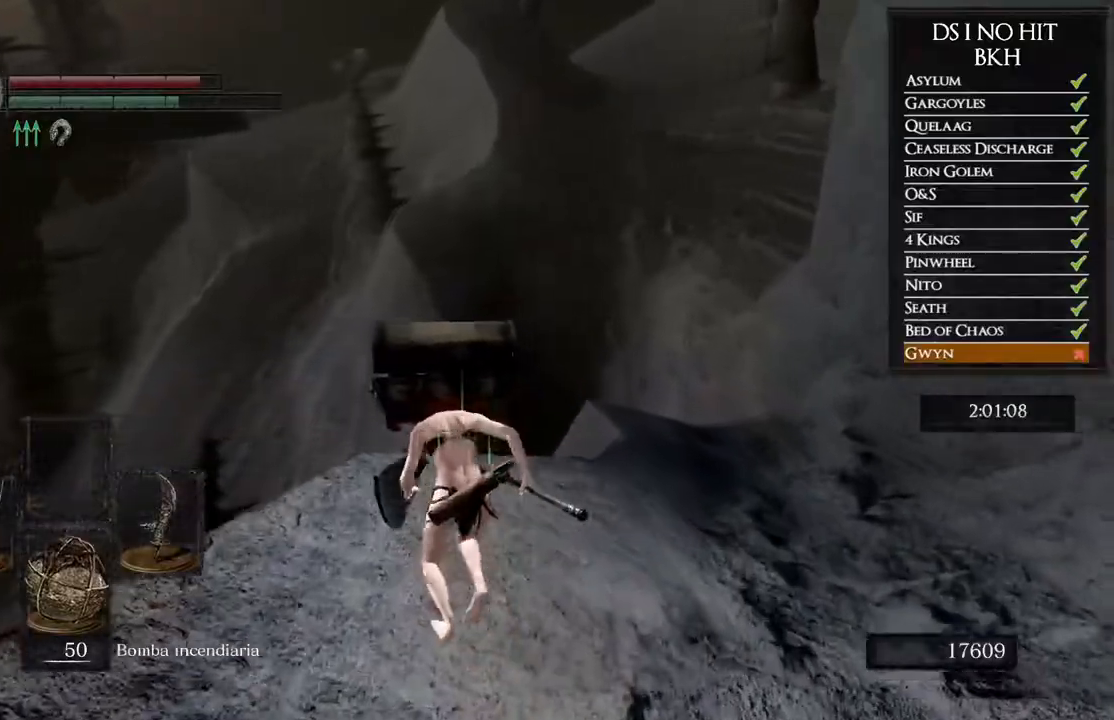
{"buttons": [], "left_stick": "up-left", "right_stick": "down-left", "events": [[183, "left_stick", "up-left"], [300, "B", "up"], [417, "right_stick", "down-left"]]}
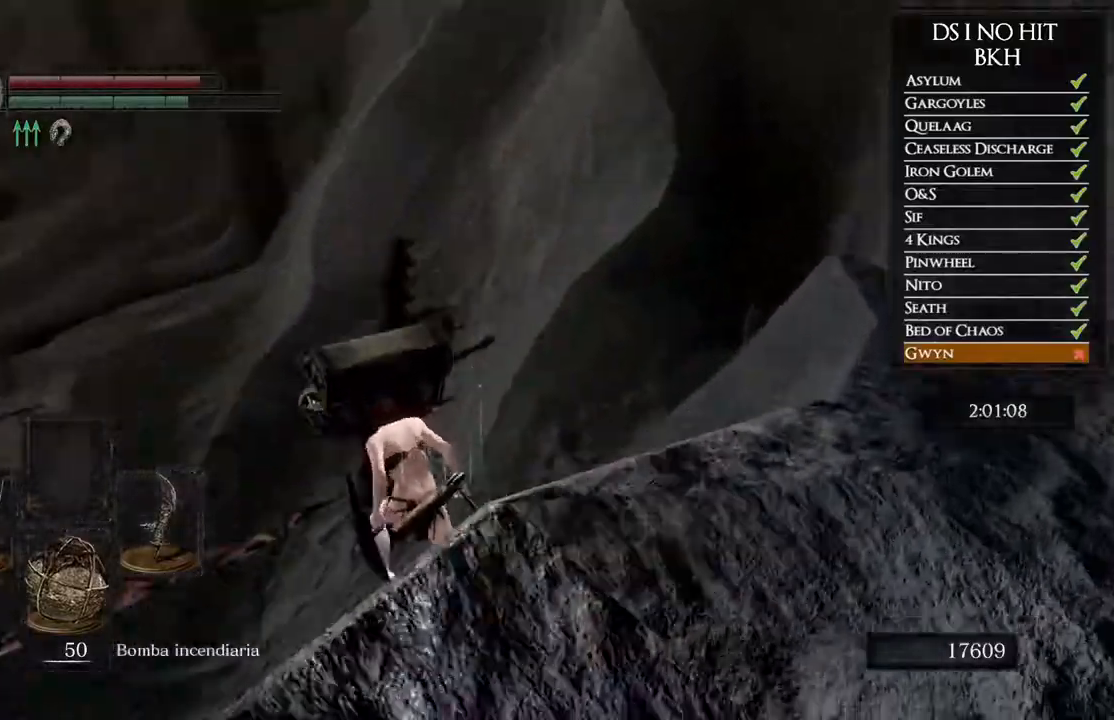
{"buttons": [], "left_stick": "up", "right_stick": "center", "events": [[100, "left_stick", "up"], [433, "right_stick", "center"]]}
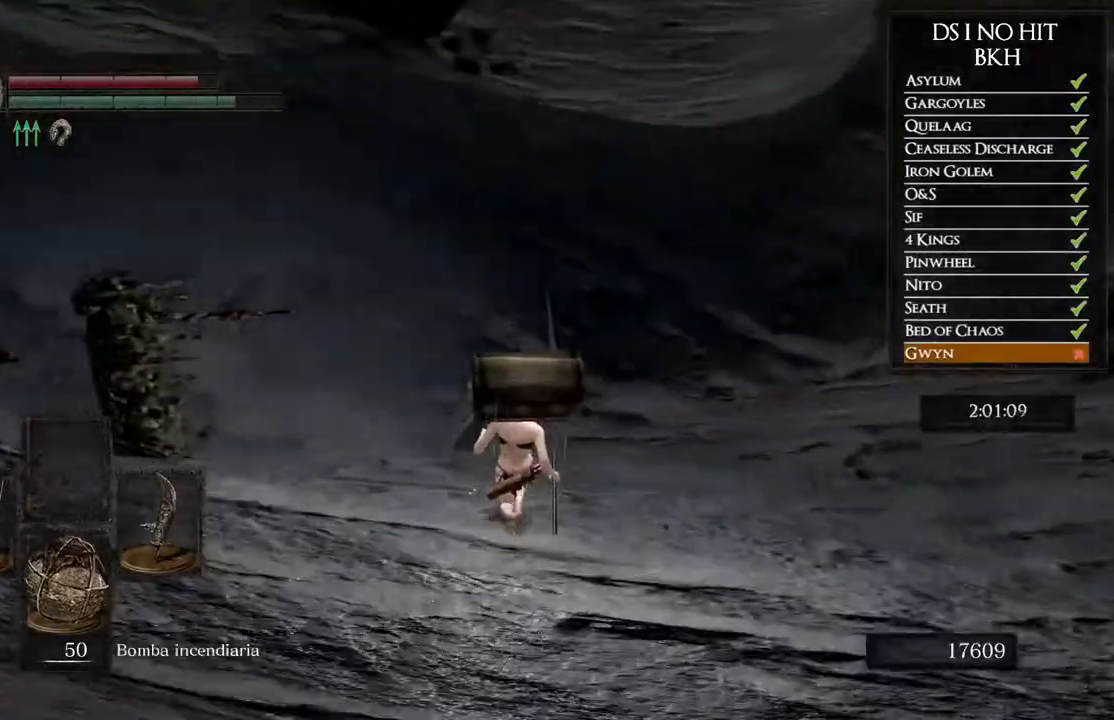
{"buttons": ["B"], "left_stick": "up-left", "right_stick": "center", "events": [[33, "right_stick", "left"], [217, "right_stick", "center"], [283, "B", "down"], [367, "left_stick", "up-left"]]}
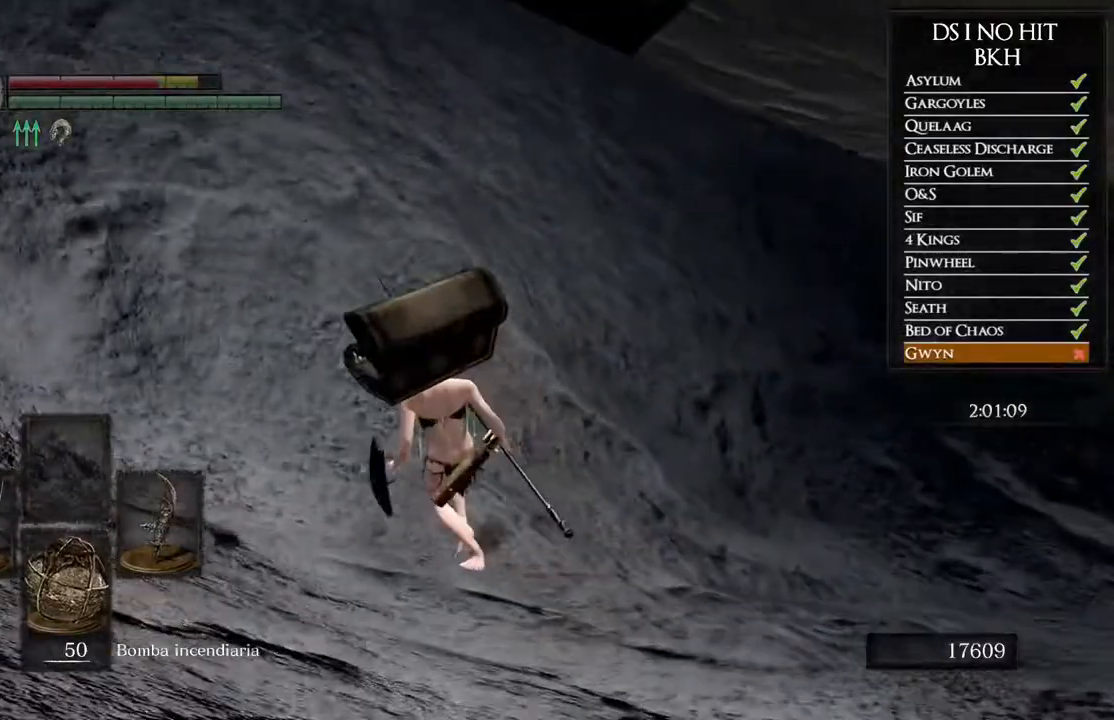
{"buttons": ["B"], "left_stick": "up-left", "right_stick": "center", "events": []}
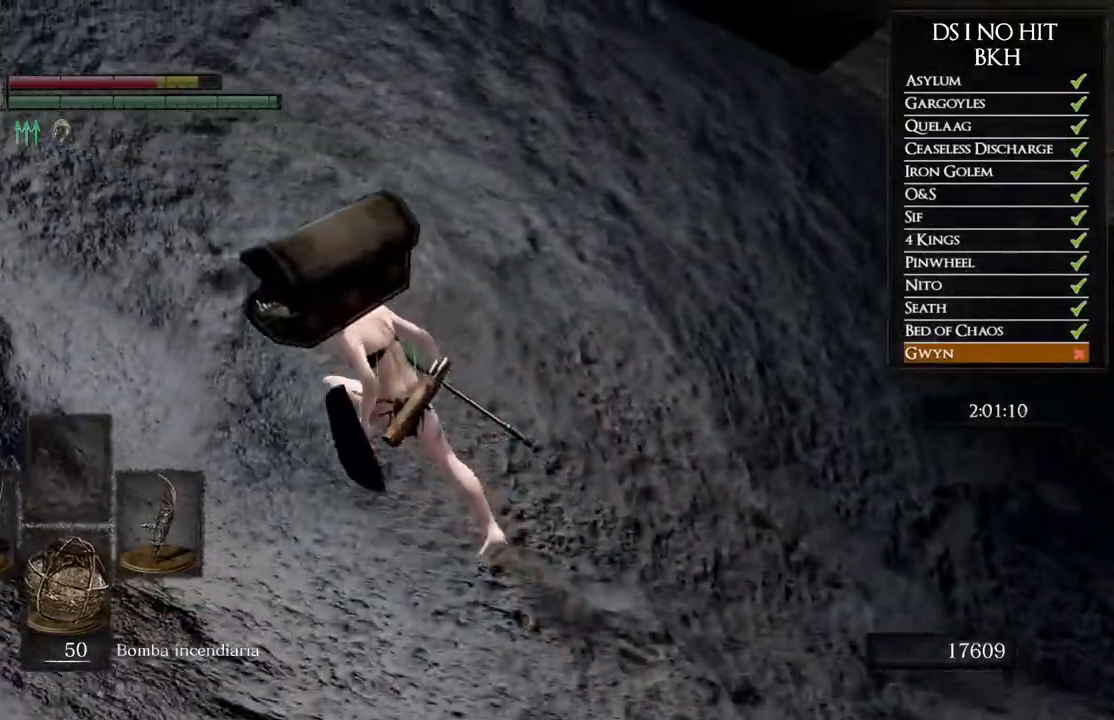
{"buttons": ["B"], "left_stick": "up-left", "right_stick": "center", "events": []}
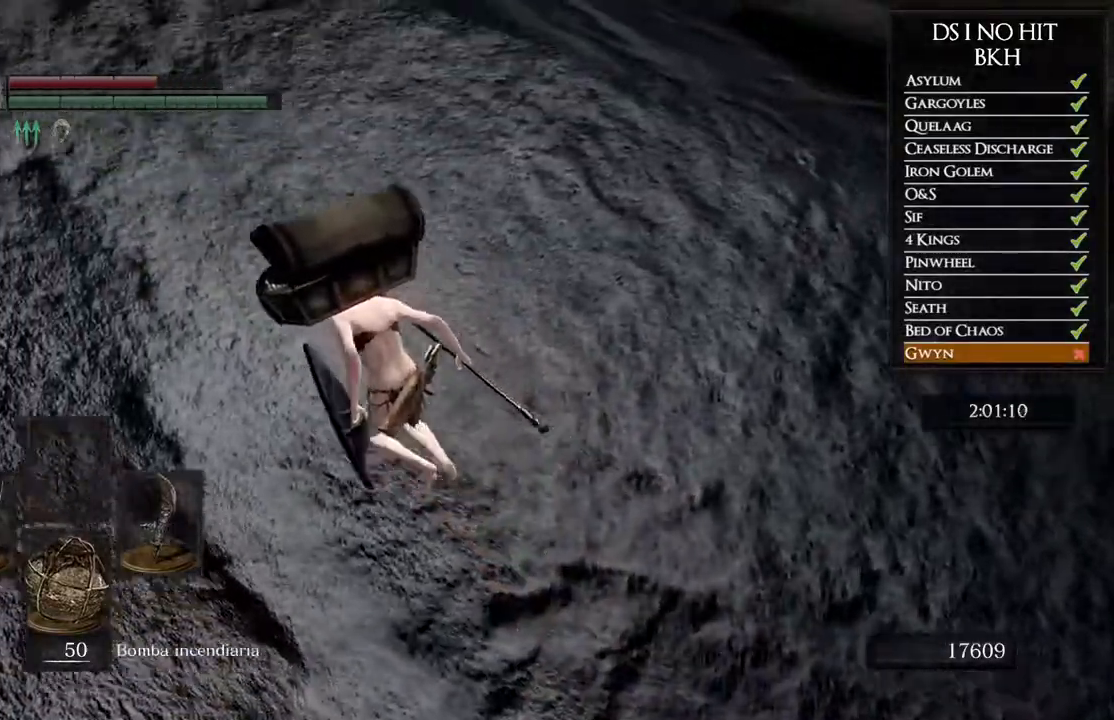
{"buttons": ["B"], "left_stick": "up-left", "right_stick": "center", "events": []}
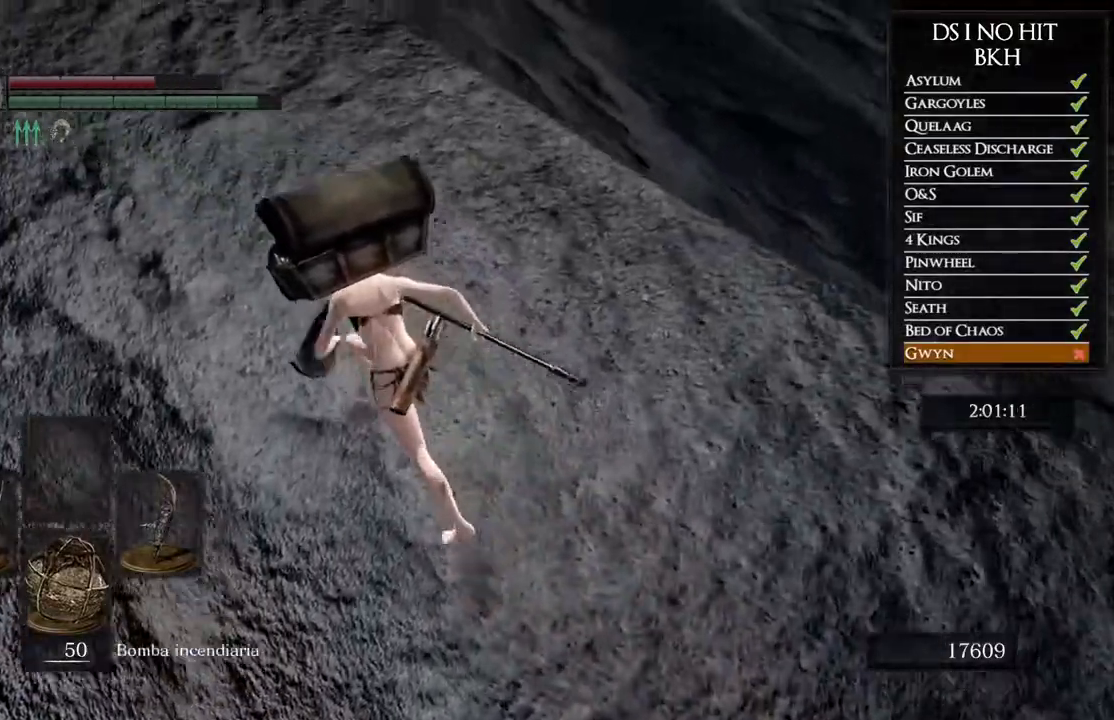
{"buttons": ["B"], "left_stick": "up-left", "right_stick": "center", "events": []}
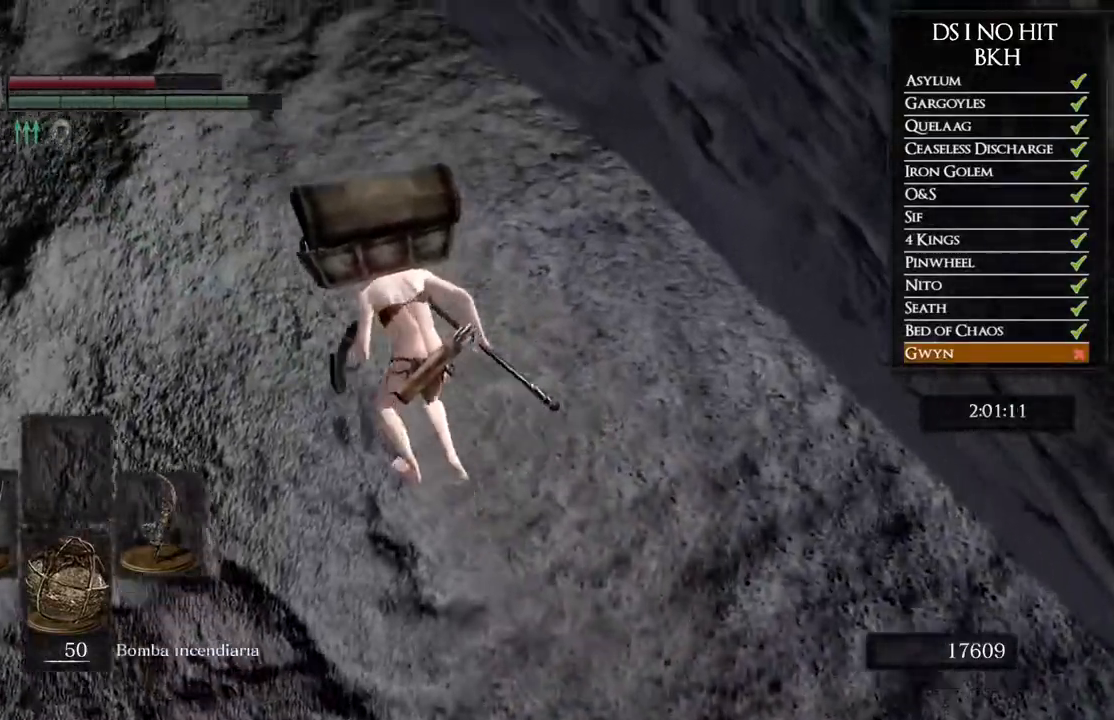
{"buttons": ["B"], "left_stick": "up-left", "right_stick": "center", "events": []}
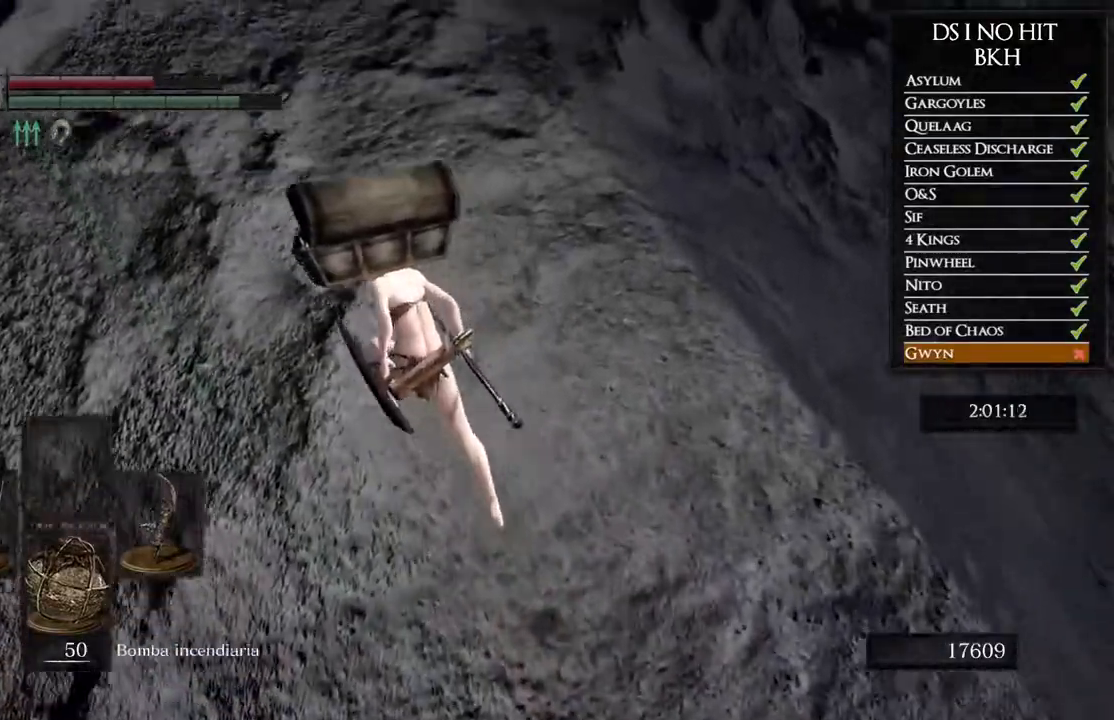
{"buttons": ["B"], "left_stick": "up-left", "right_stick": "center", "events": []}
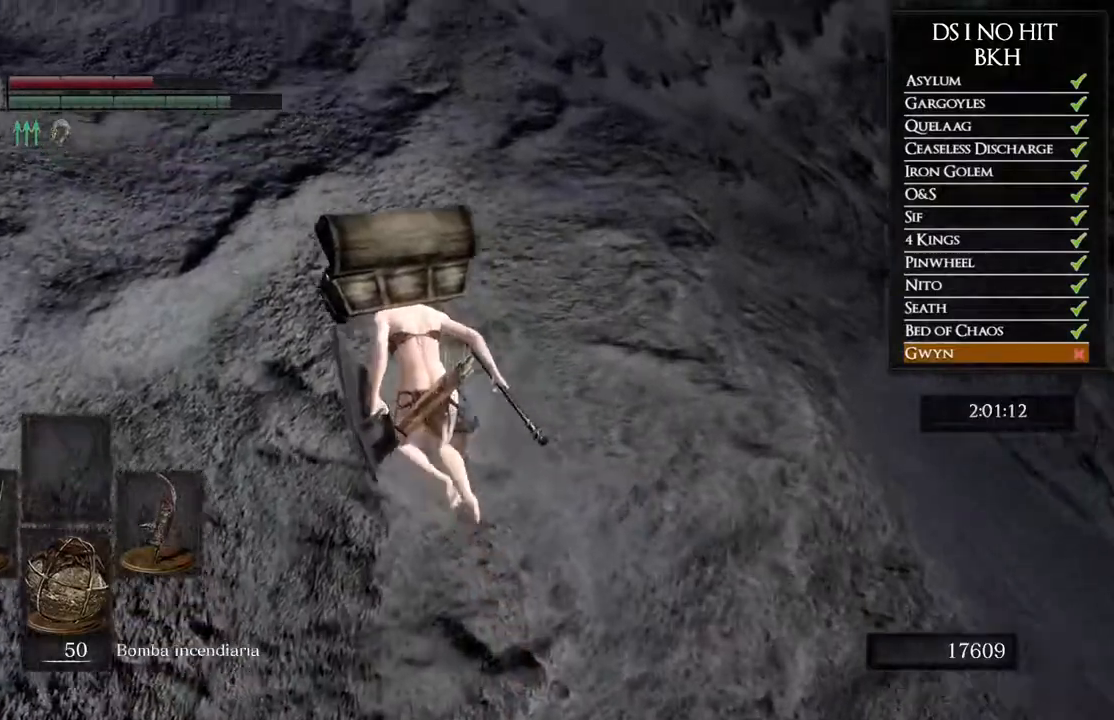
{"buttons": ["B"], "left_stick": "up-left", "right_stick": "center", "events": []}
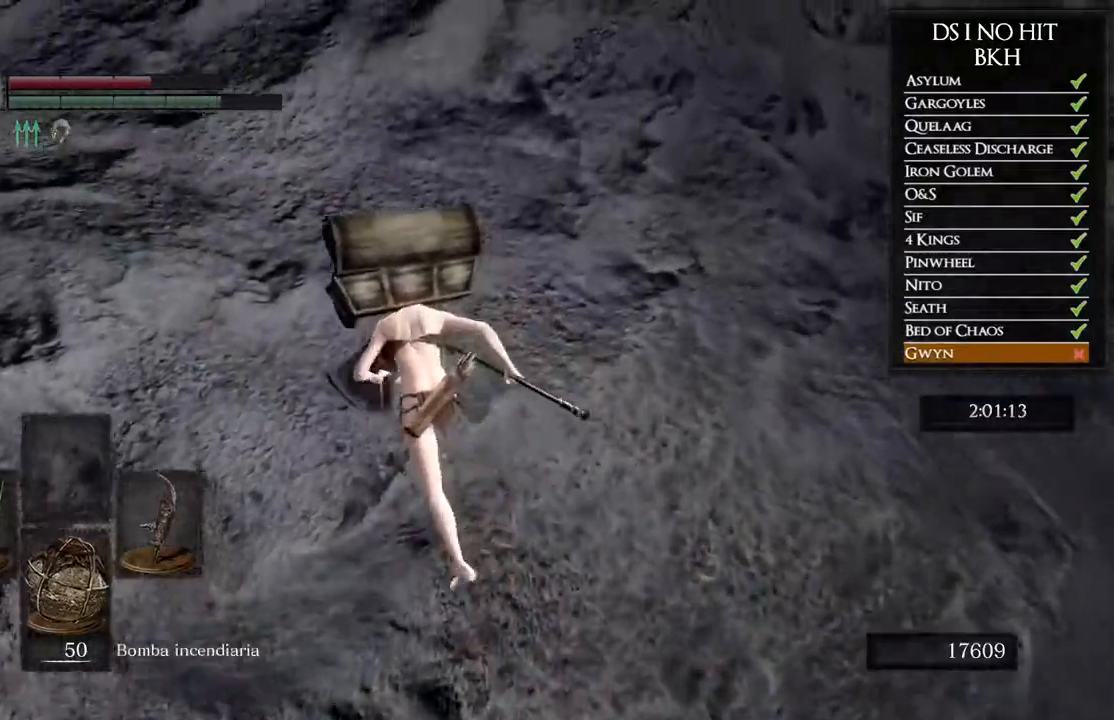
{"buttons": ["B"], "left_stick": "up-left", "right_stick": "center", "events": []}
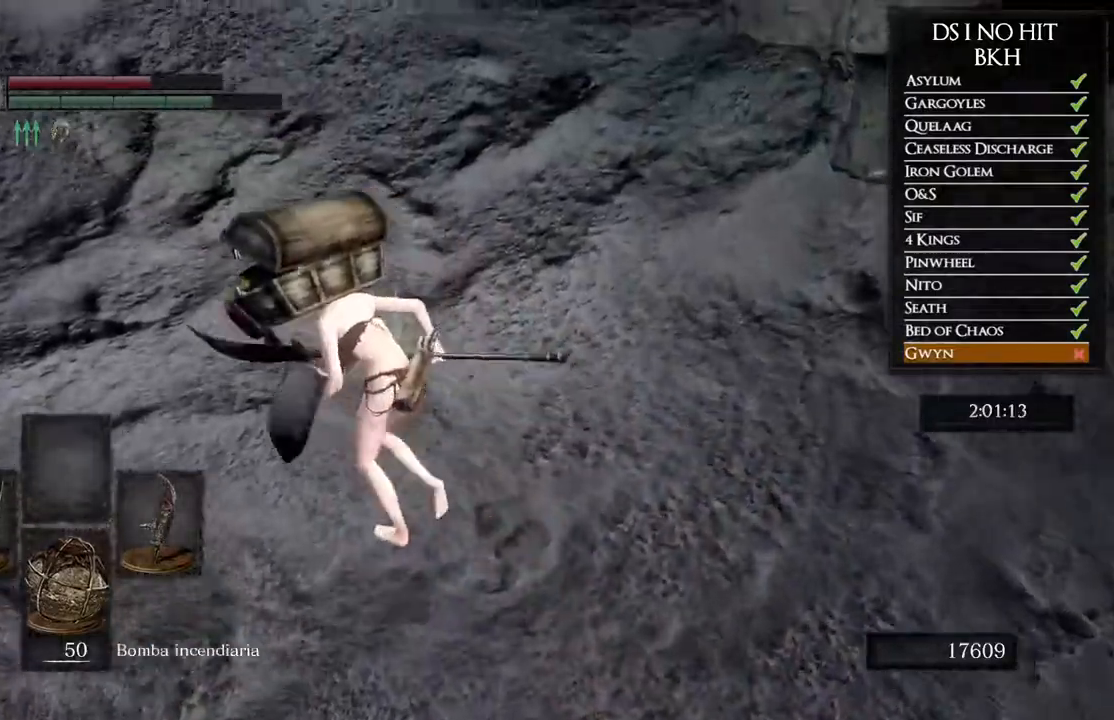
{"buttons": [], "left_stick": "up-left", "right_stick": "down-left", "events": [[33, "B", "up"], [167, "right_stick", "down-left"]]}
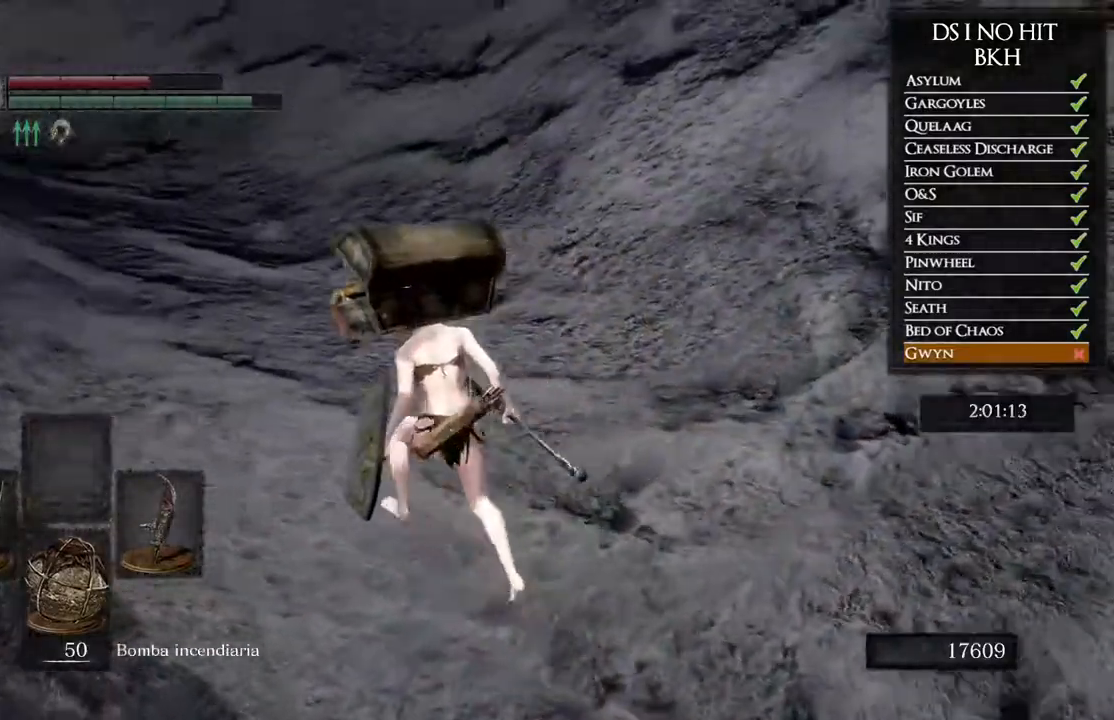
{"buttons": ["B"], "left_stick": "up", "right_stick": "center", "events": [[33, "left_stick", "up"], [233, "right_stick", "center"], [333, "B", "down"]]}
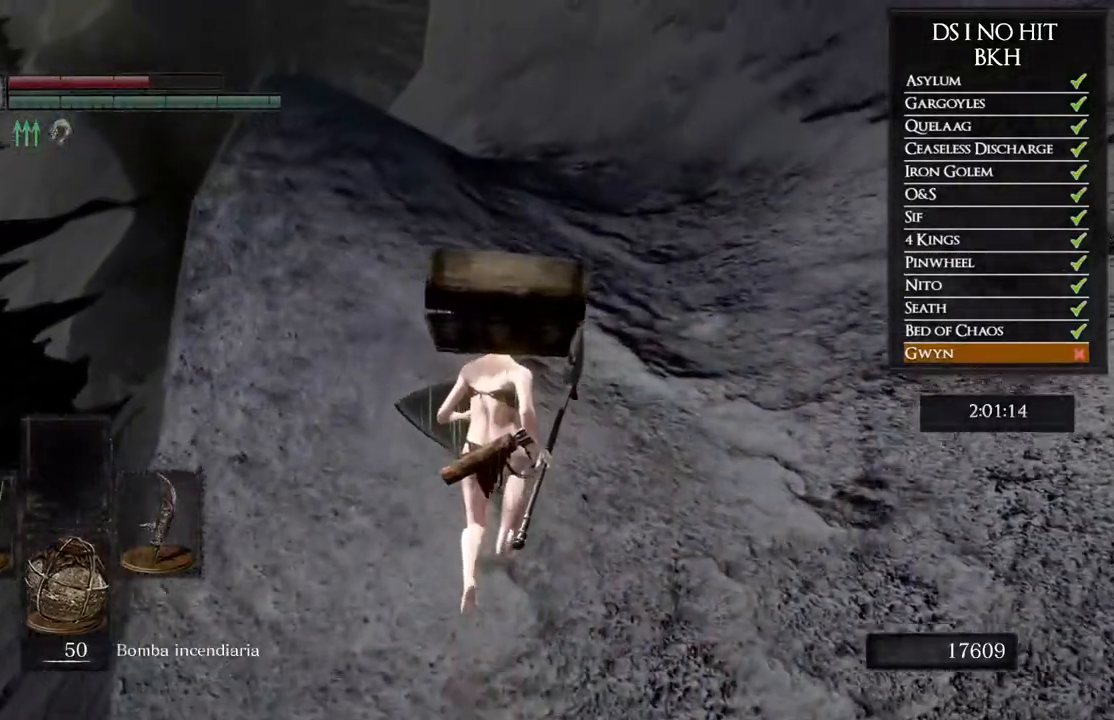
{"buttons": ["B"], "left_stick": "up", "right_stick": "center", "events": []}
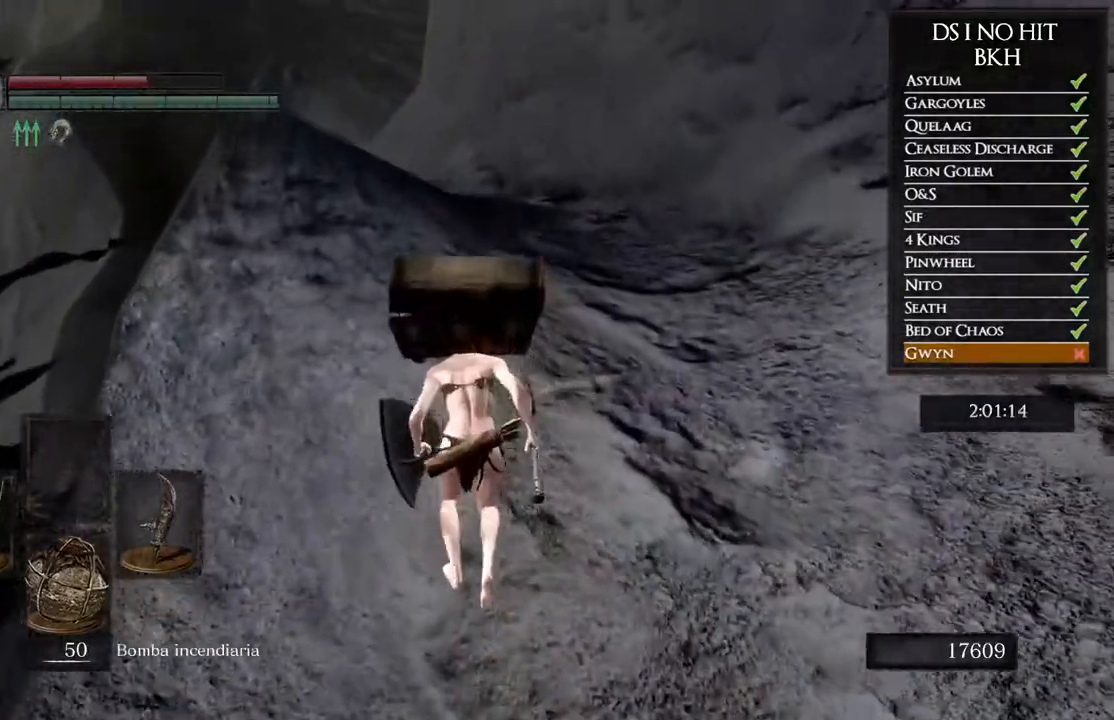
{"buttons": ["B"], "left_stick": "up", "right_stick": "center", "events": []}
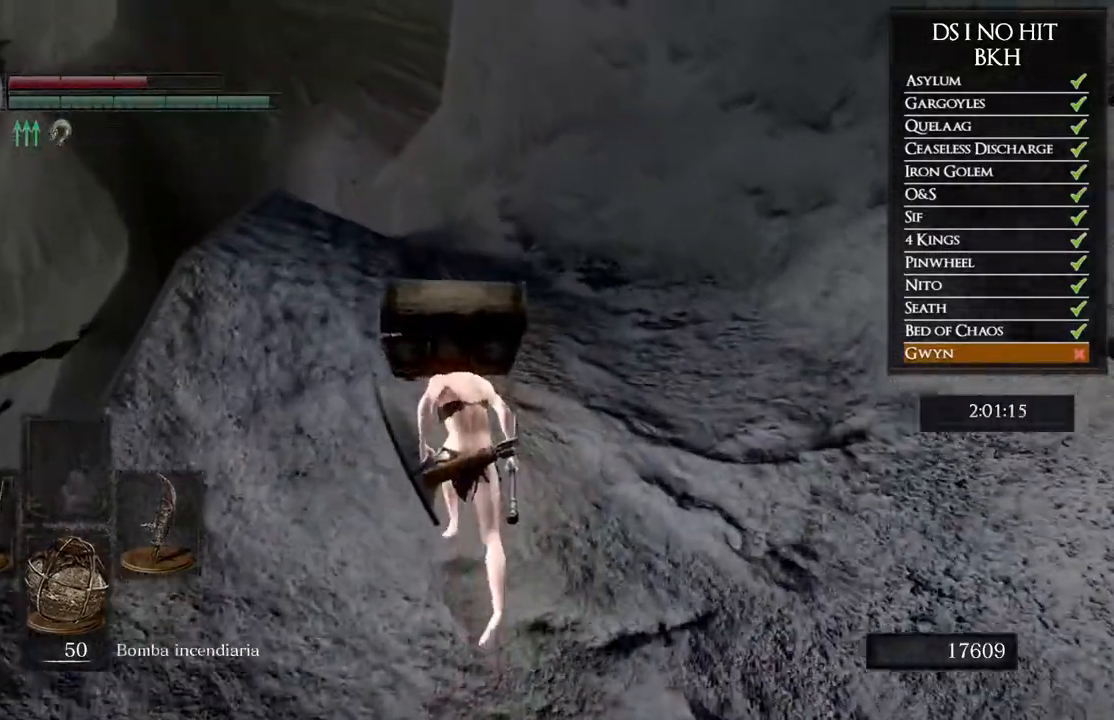
{"buttons": ["B"], "left_stick": "up", "right_stick": "center", "events": []}
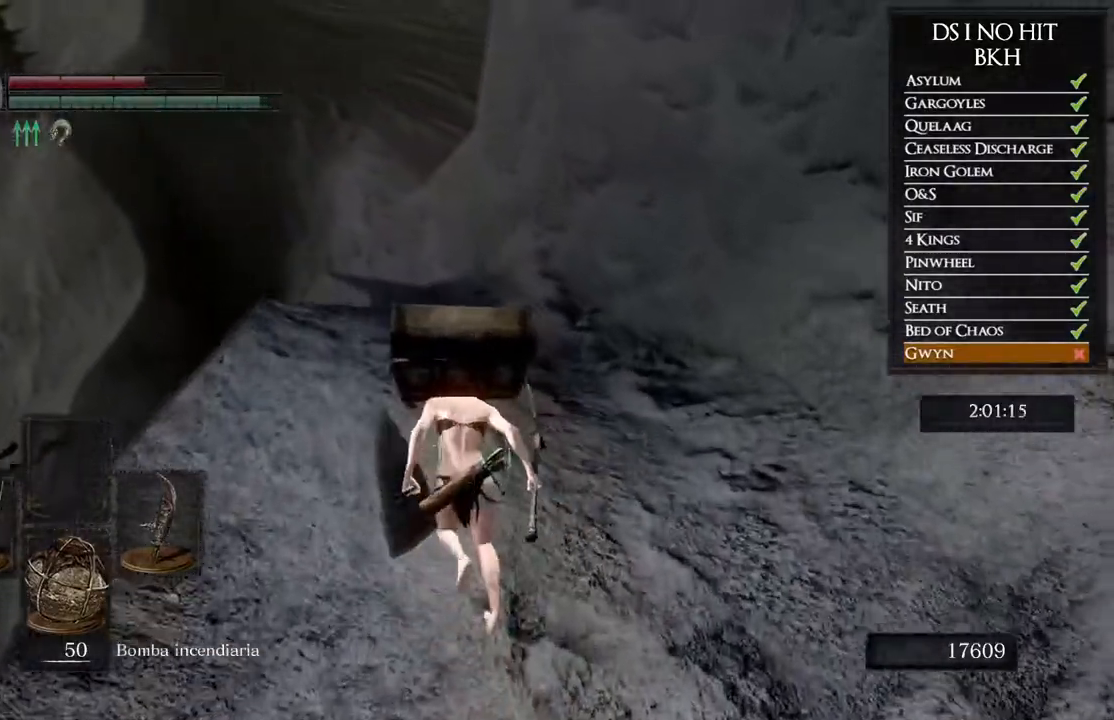
{"buttons": ["B"], "left_stick": "up-left", "right_stick": "center", "events": [[433, "left_stick", "up-left"]]}
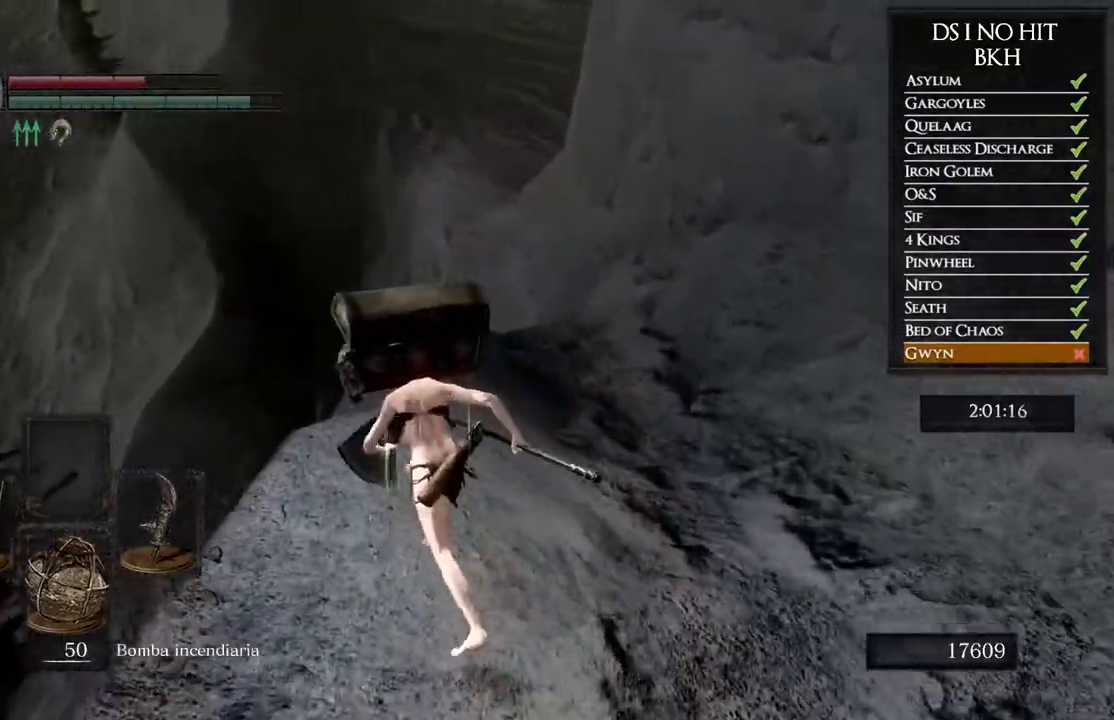
{"buttons": [], "left_stick": "up-left", "right_stick": "down-left", "events": [[317, "B", "up"], [433, "right_stick", "down-left"]]}
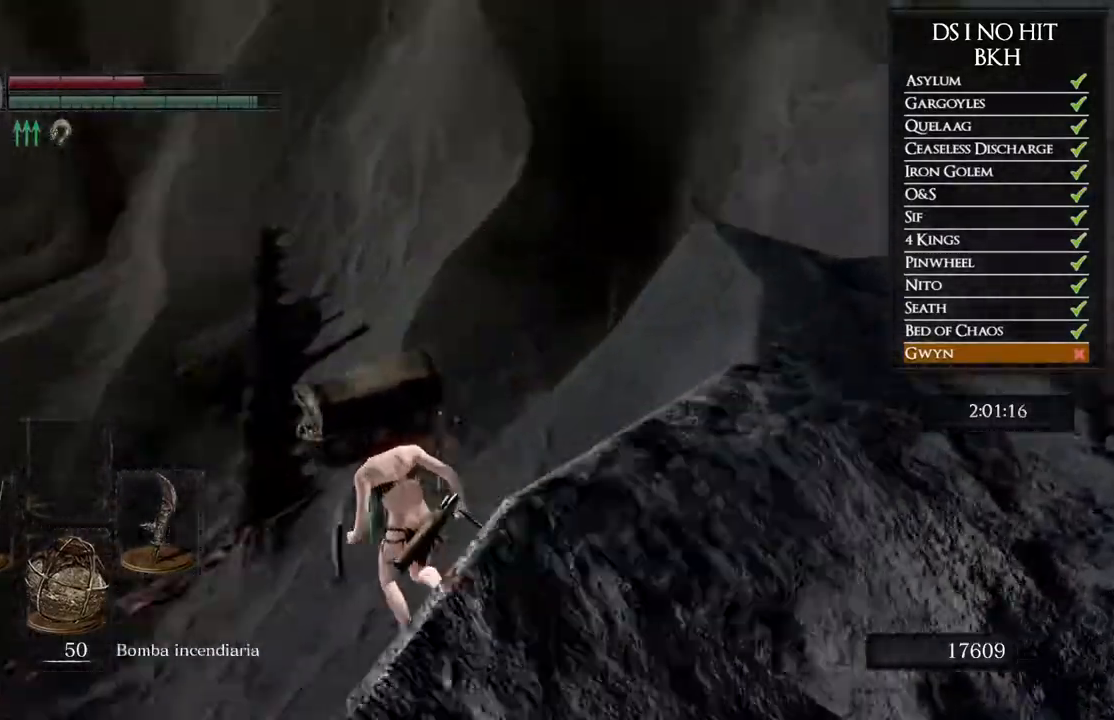
{"buttons": [], "left_stick": "up", "right_stick": "center", "events": [[317, "right_stick", "left"], [350, "left_stick", "up"], [433, "right_stick", "center"]]}
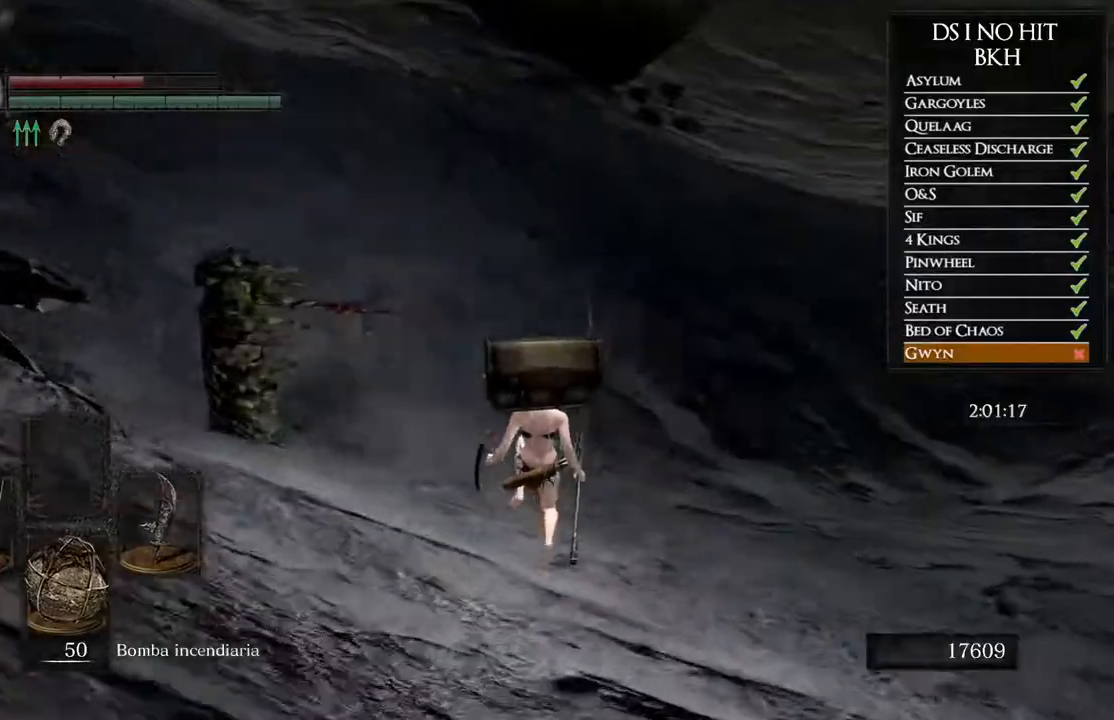
{"buttons": ["B"], "left_stick": "up-left", "right_stick": "center", "events": [[50, "B", "down"], [317, "left_stick", "up-left"]]}